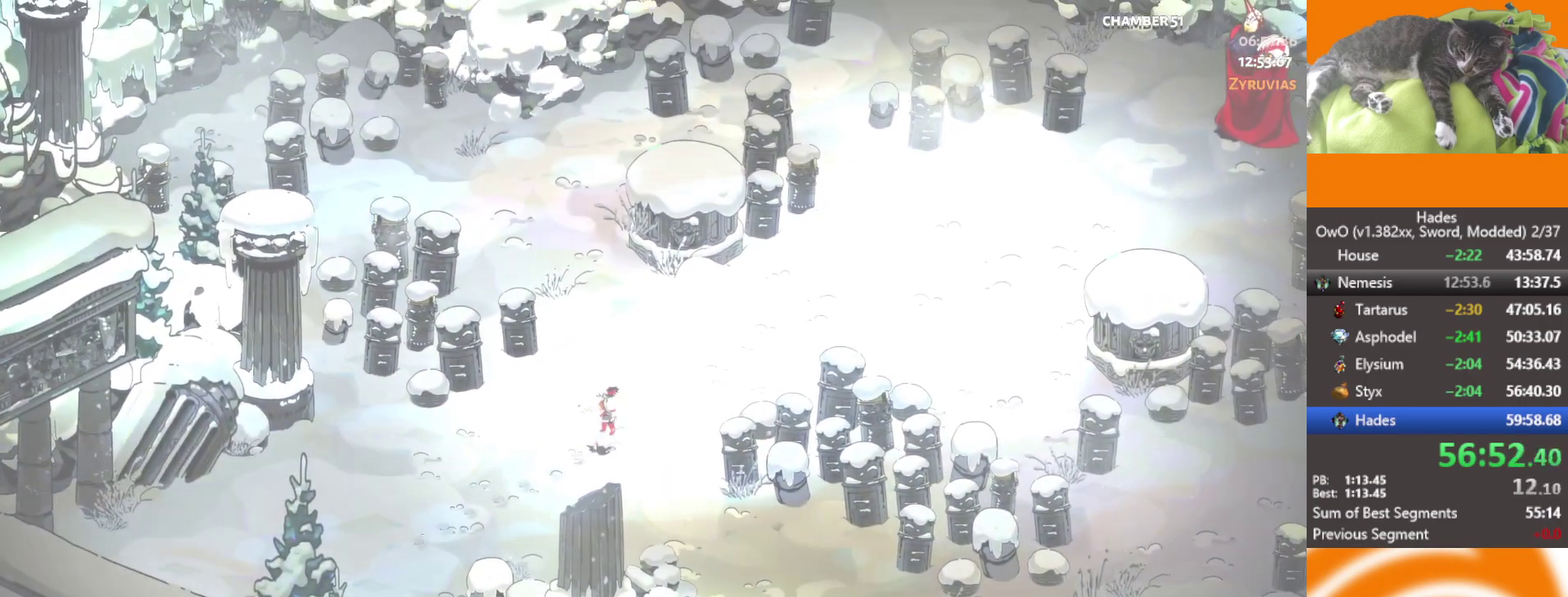
Gameplay with a controller (Xbox layout); each line is a JSON object with the inputs held at the frame after it. "events" lists button and stick changes between this image and that frame as [ms after this image, input, new state], when the widget could be followed in between.
{"buttons": [], "left_stick": "up-right", "right_stick": "center"}
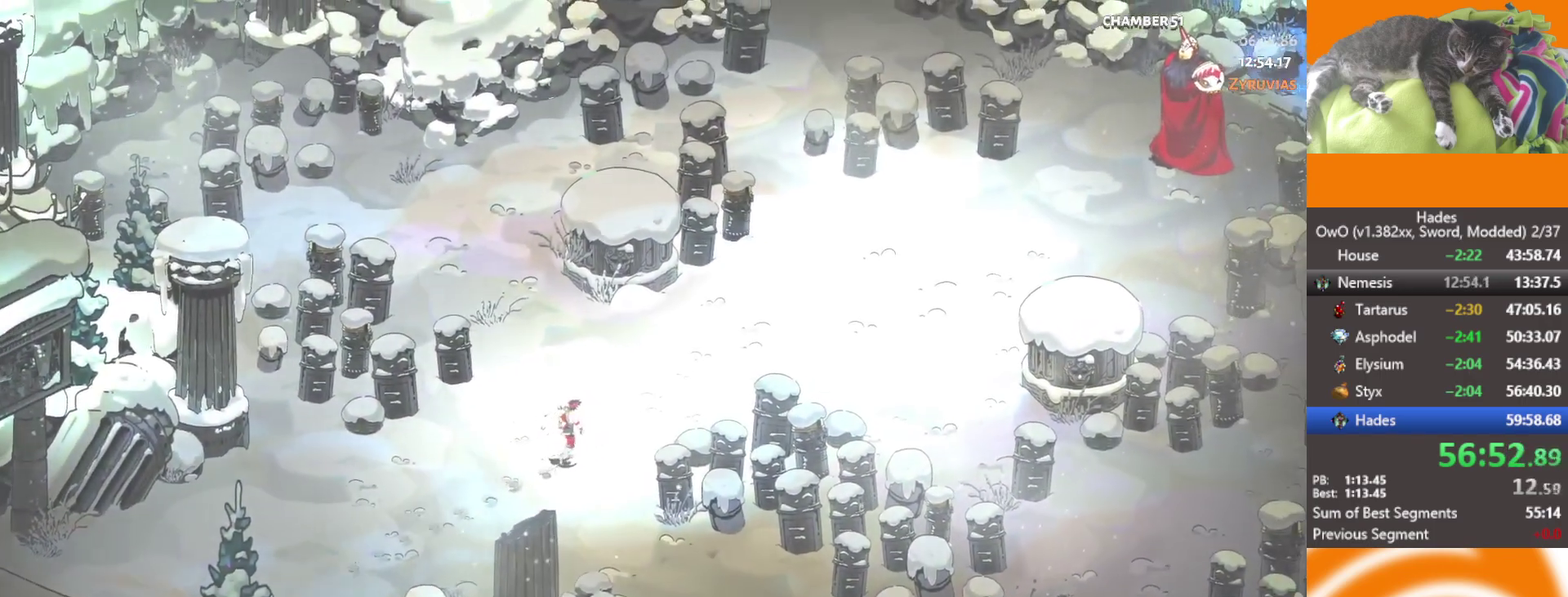
{"buttons": ["L1"], "left_stick": "up-right", "right_stick": "center", "events": [[150, "L1", "down"], [283, "L1", "up"], [417, "A", "down"], [450, "L1", "down"], [467, "A", "up"]]}
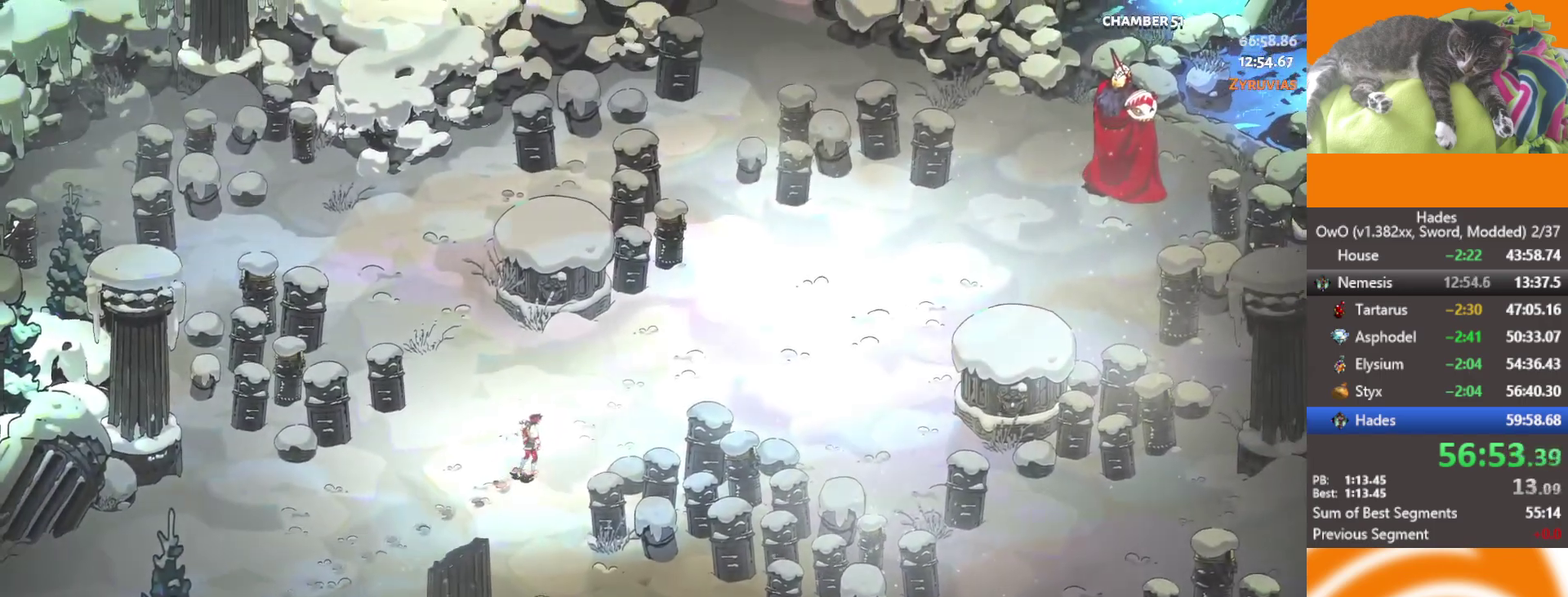
{"buttons": ["A", "L1"], "left_stick": "up-right", "right_stick": "center", "events": [[67, "L1", "up"], [83, "A", "down"], [167, "A", "up"], [233, "A", "down"], [250, "L1", "down"], [283, "A", "up"], [333, "L1", "up"], [483, "L1", "down"], [500, "A", "down"]]}
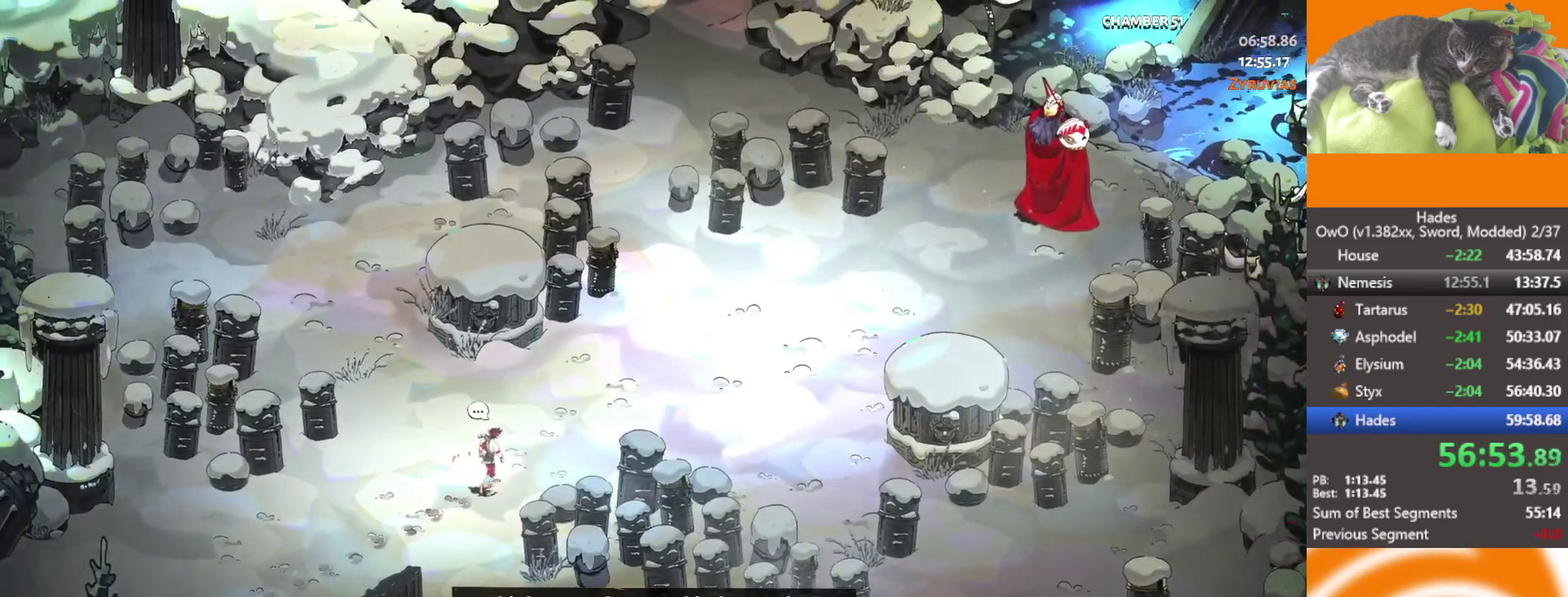
{"buttons": ["A"], "left_stick": "up-right", "right_stick": "center", "events": [[33, "L1", "up"], [67, "A", "up"], [317, "A", "down"], [400, "A", "up"], [400, "L1", "down"], [483, "A", "down"], [500, "L1", "up"]]}
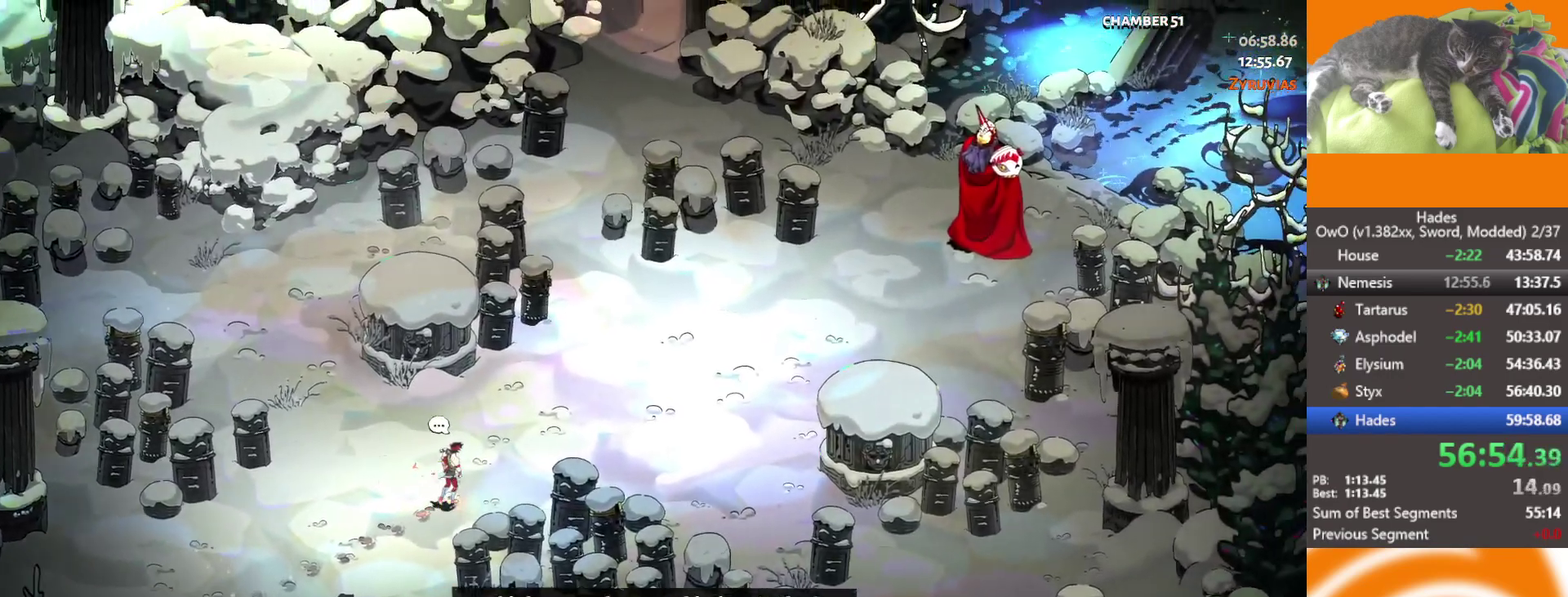
{"buttons": ["A", "L1"], "left_stick": "up-right", "right_stick": "center", "events": [[67, "A", "up"], [200, "L1", "down"], [217, "A", "down"], [300, "A", "up"], [300, "L1", "up"], [433, "A", "down"], [433, "L1", "down"]]}
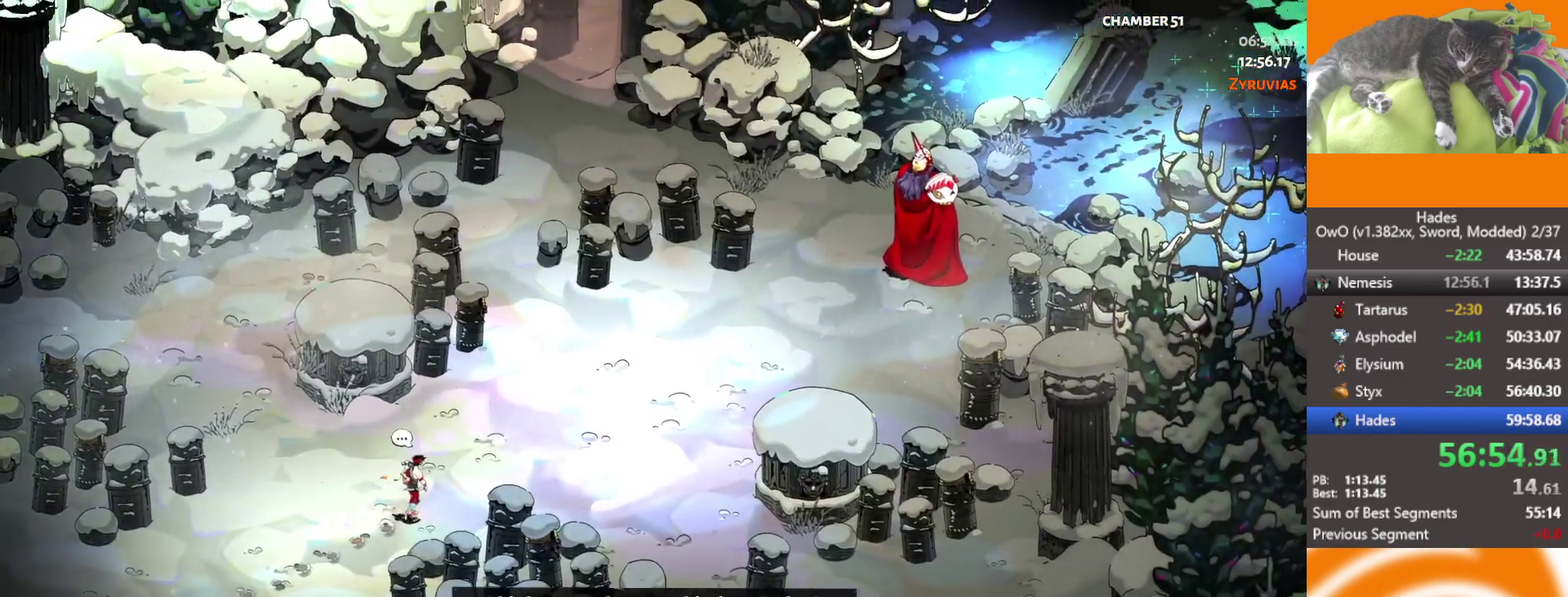
{"buttons": [], "left_stick": "up-right", "right_stick": "center", "events": [[33, "A", "up"], [50, "L1", "up"], [217, "A", "down"], [300, "L1", "down"], [333, "A", "up"], [450, "L1", "up"]]}
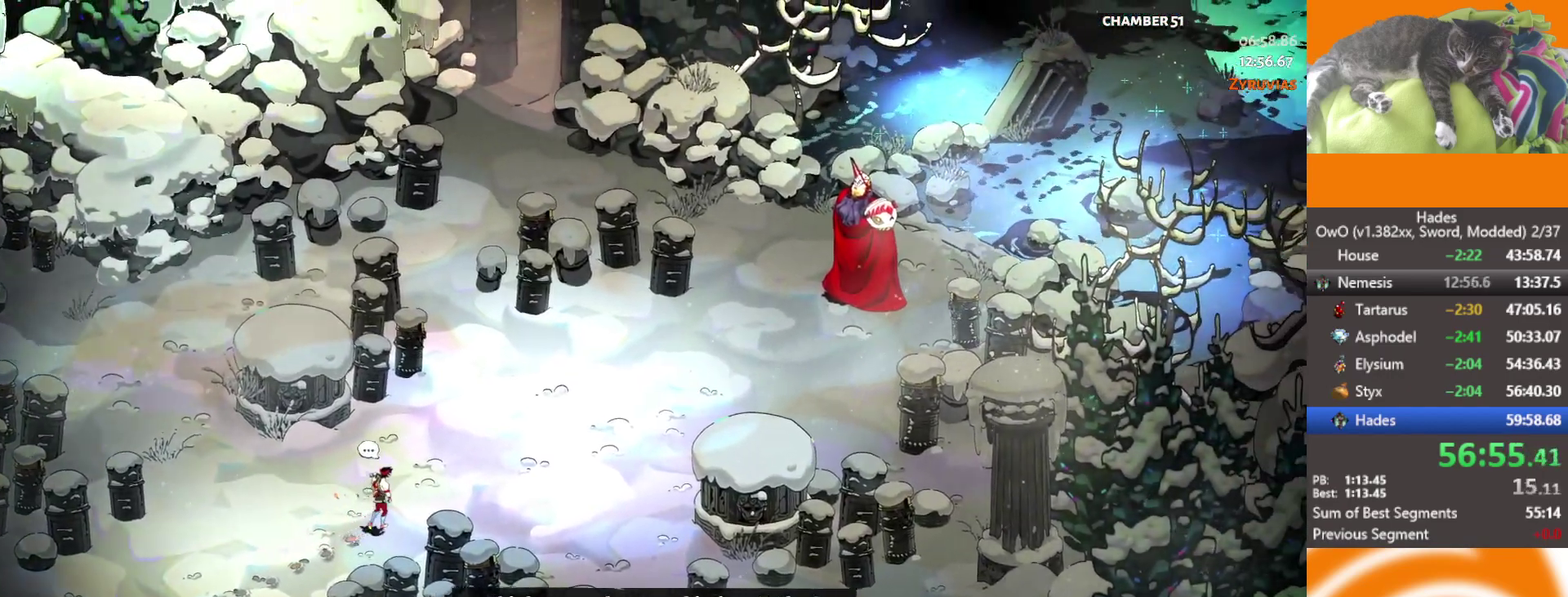
{"buttons": [], "left_stick": "up-right", "right_stick": "center", "events": []}
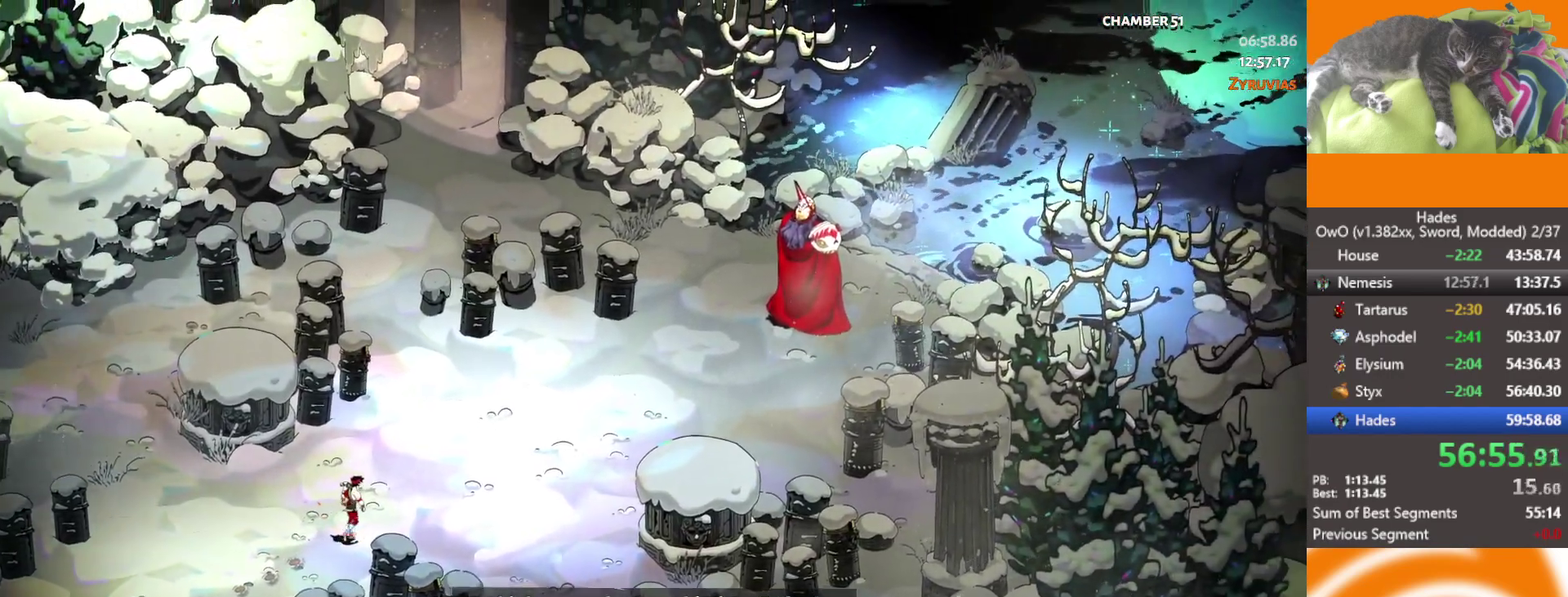
{"buttons": [], "left_stick": "up-right", "right_stick": "center", "events": [[383, "A", "down"], [467, "A", "up"]]}
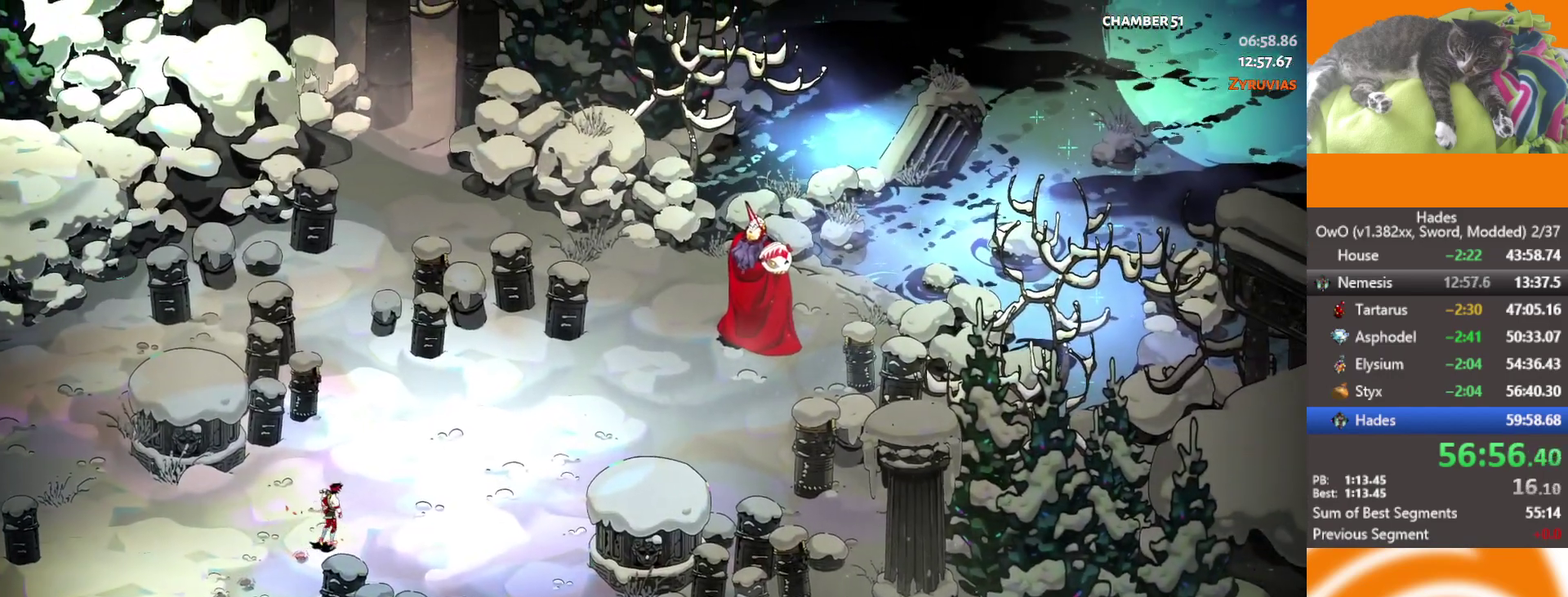
{"buttons": [], "left_stick": "right", "right_stick": "center", "events": [[50, "A", "down"], [117, "A", "up"], [233, "left_stick", "center"], [250, "A", "down"], [383, "A", "up"], [417, "left_stick", "right"]]}
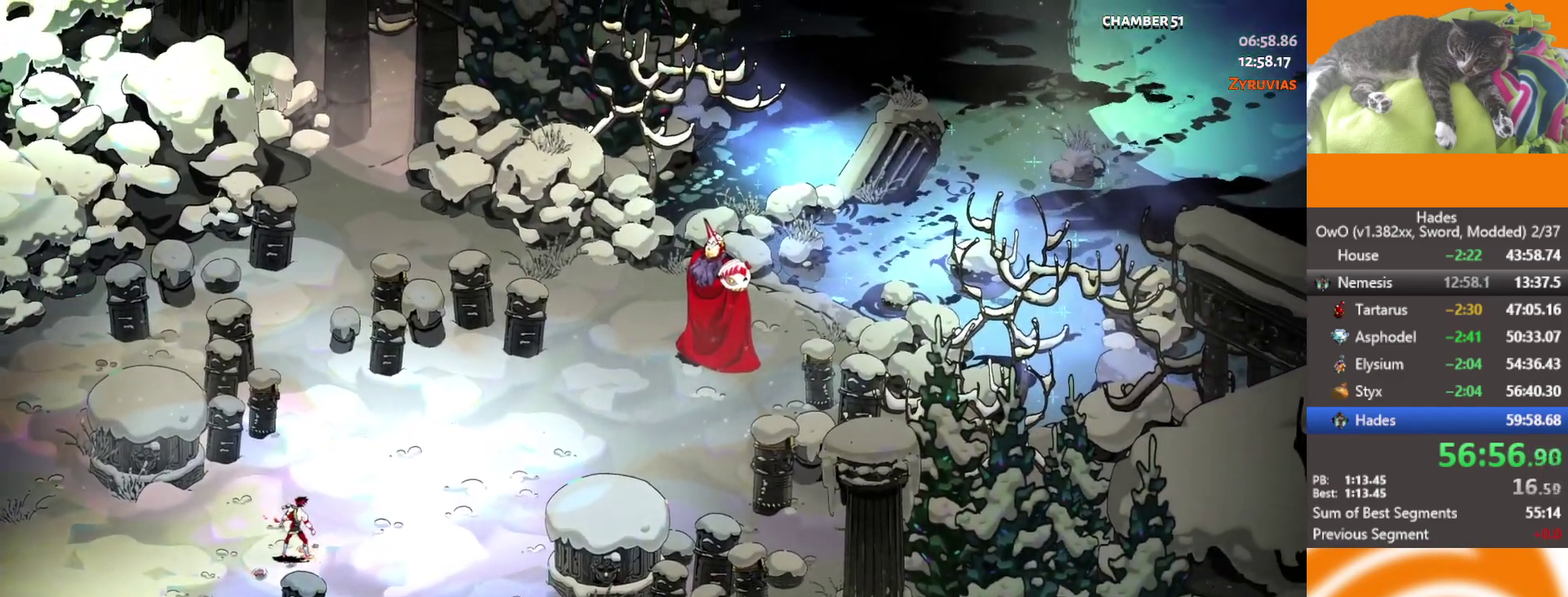
{"buttons": ["A"], "left_stick": "up-right", "right_stick": "center", "events": [[17, "left_stick", "up-right"], [150, "L1", "down"], [267, "A", "down"], [300, "L1", "up"], [367, "A", "up"], [433, "A", "down"]]}
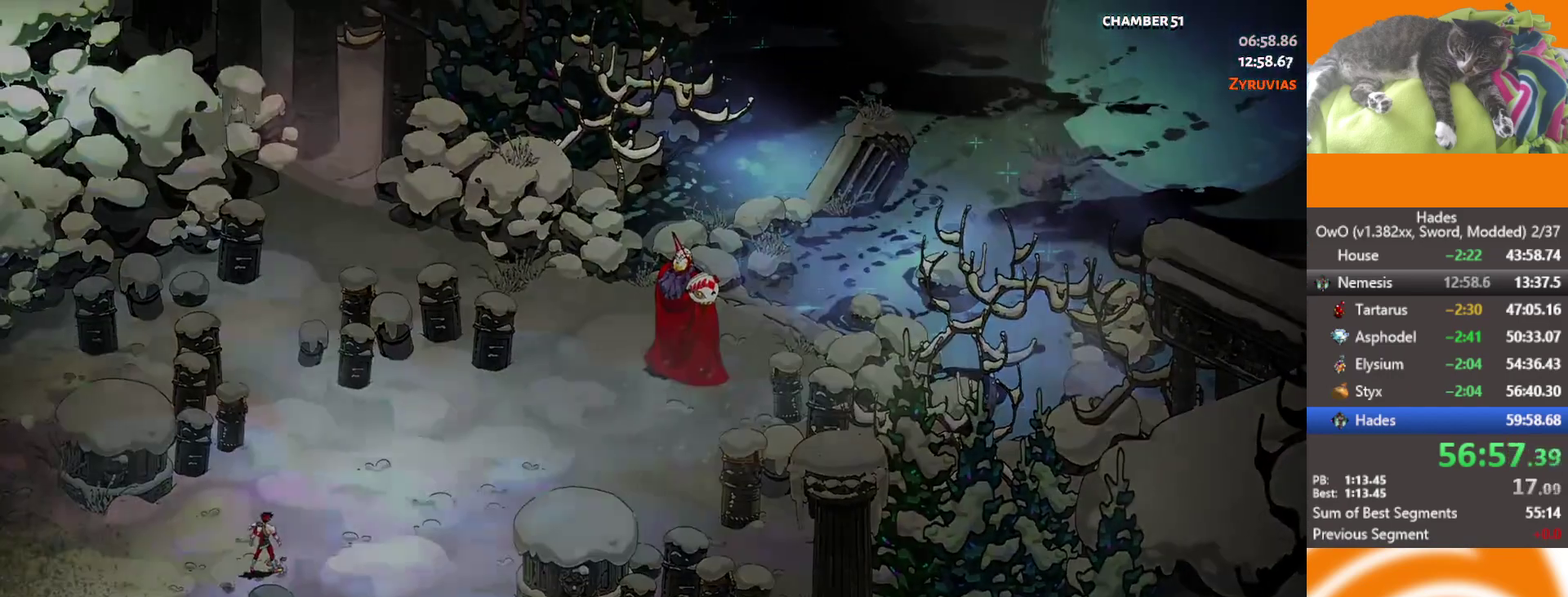
{"buttons": [], "left_stick": "up-right", "right_stick": "center", "events": [[17, "A", "up"], [100, "A", "down"], [167, "A", "up"], [250, "A", "down"], [317, "A", "up"]]}
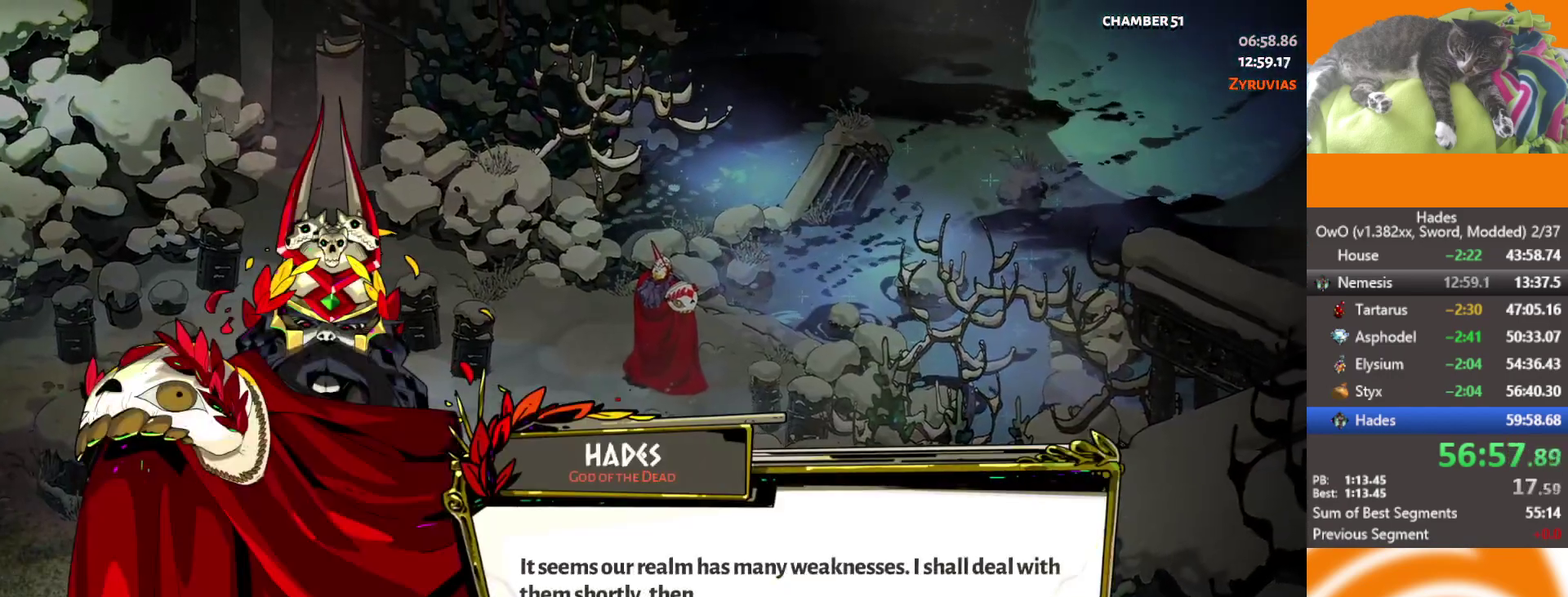
{"buttons": [], "left_stick": "up-right", "right_stick": "center", "events": [[267, "B", "down"], [350, "B", "up"]]}
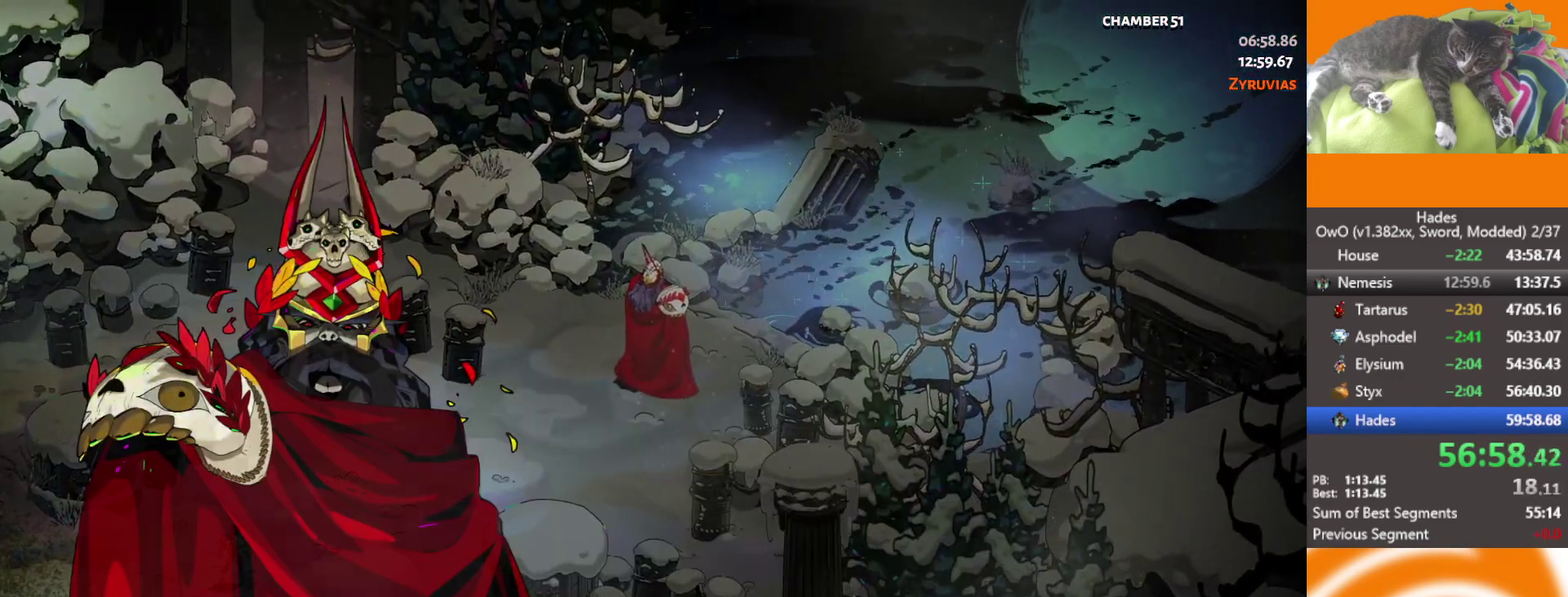
{"buttons": [], "left_stick": "up-right", "right_stick": "center", "events": [[250, "A", "down"], [300, "A", "up"], [300, "L1", "down"], [383, "A", "down"], [417, "L1", "up"], [467, "A", "up"]]}
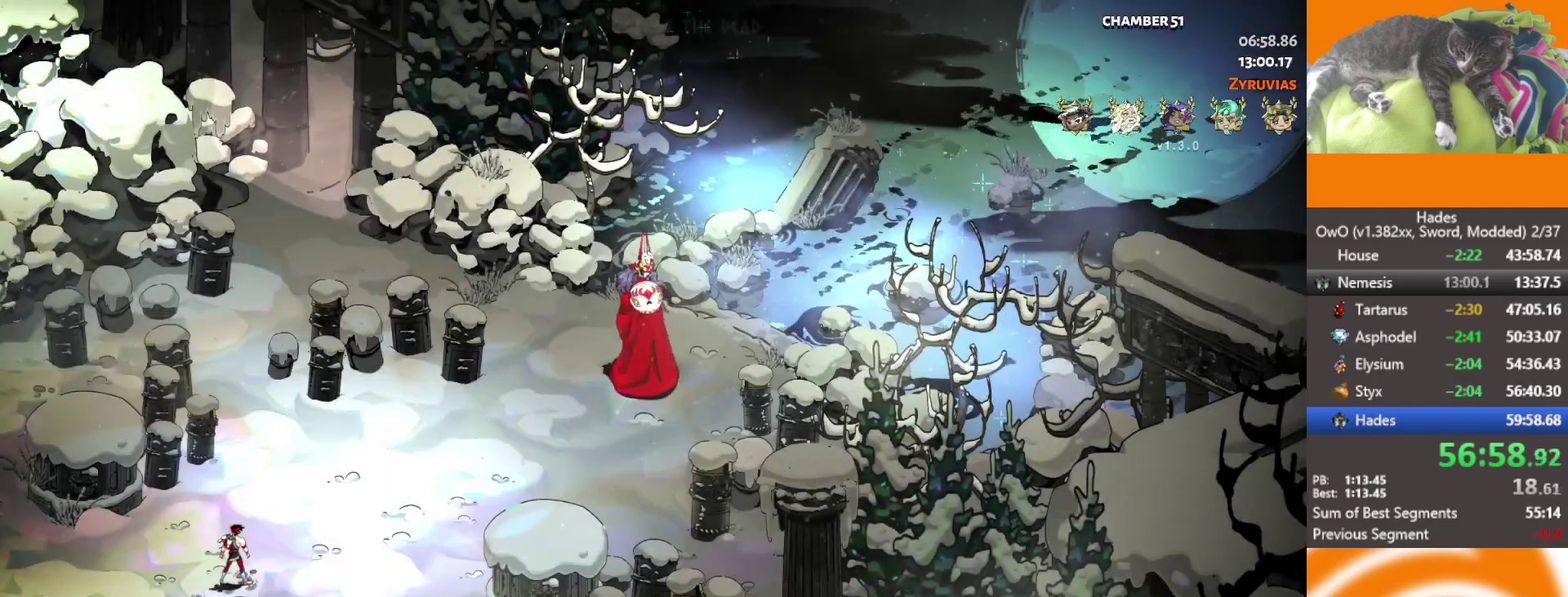
{"buttons": ["L1"], "left_stick": "up-right", "right_stick": "center", "events": [[100, "A", "down"], [167, "A", "up"], [283, "A", "down"], [367, "A", "up"], [483, "L1", "down"]]}
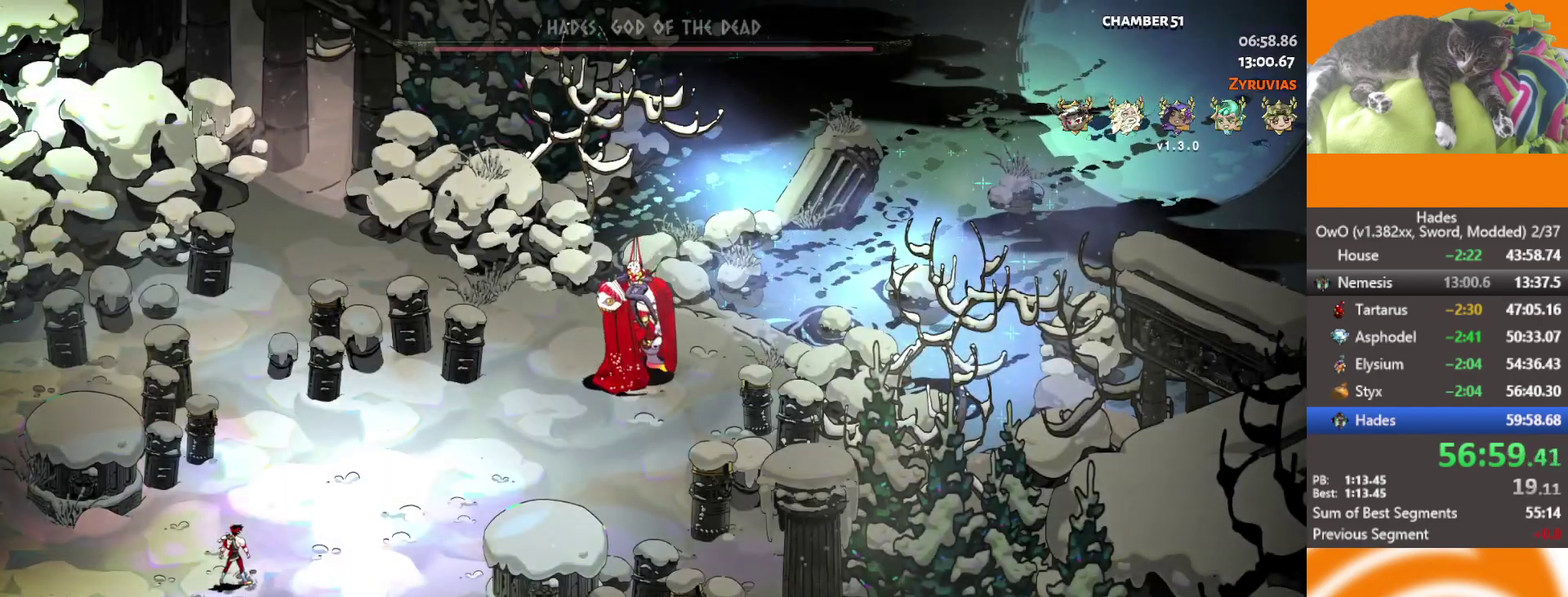
{"buttons": ["A"], "left_stick": "up-right", "right_stick": "center", "events": [[133, "A", "down"], [167, "L1", "up"], [200, "A", "up"], [283, "A", "down"], [383, "A", "up"], [483, "A", "down"]]}
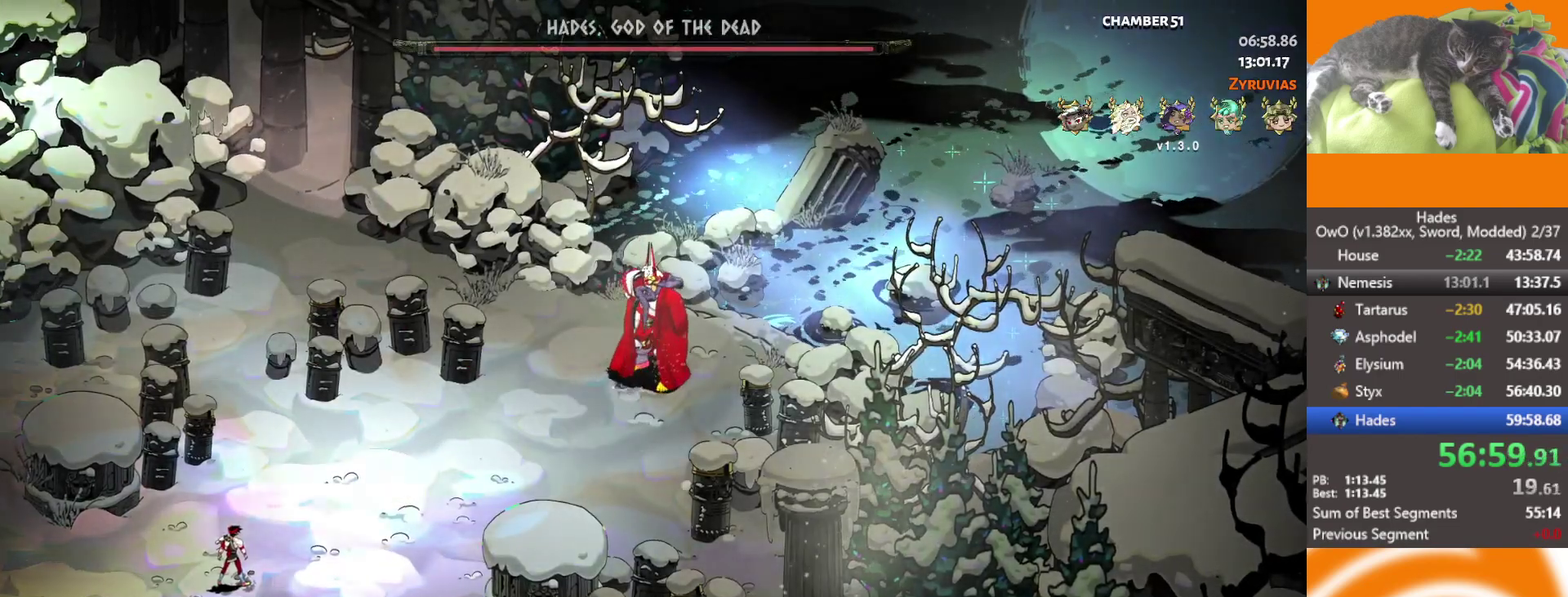
{"buttons": [], "left_stick": "up-right", "right_stick": "center", "events": [[67, "A", "up"], [183, "A", "down"], [183, "L1", "down"], [267, "A", "up"], [317, "L1", "up"], [350, "A", "down"], [450, "A", "up"]]}
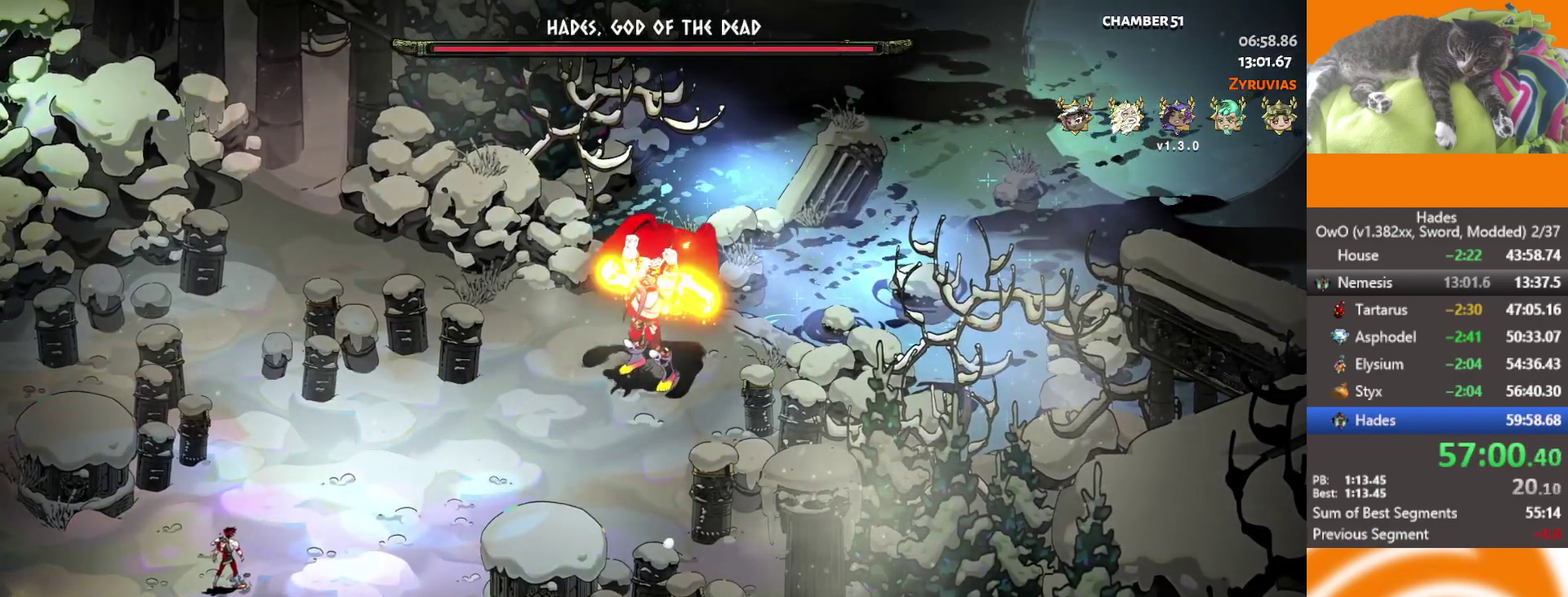
{"buttons": [], "left_stick": "up-right", "right_stick": "center", "events": [[17, "A", "down"], [133, "A", "up"], [200, "A", "down"], [300, "A", "up"], [367, "A", "down"], [483, "A", "up"]]}
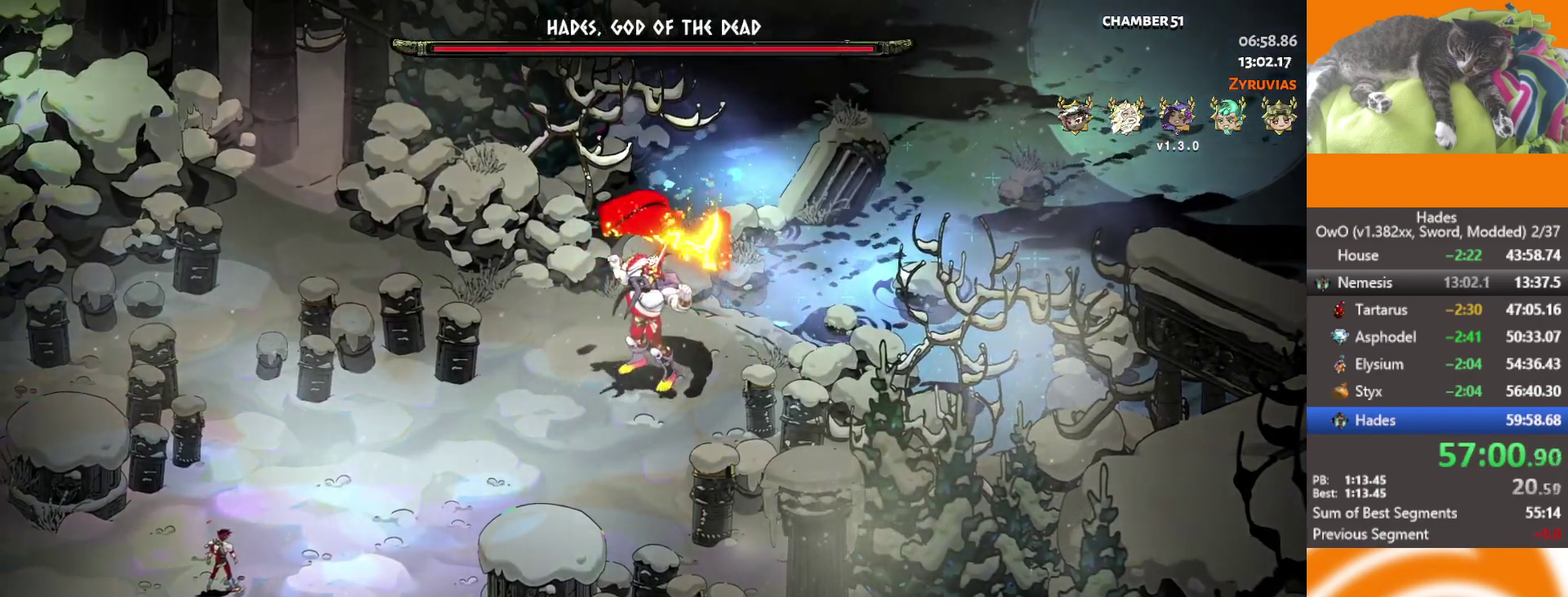
{"buttons": ["L2"], "left_stick": "up-right", "right_stick": "center", "events": [[50, "A", "down"], [167, "A", "up"], [233, "A", "down"], [317, "A", "up"], [400, "A", "down"], [483, "L2", "down"], [500, "A", "up"]]}
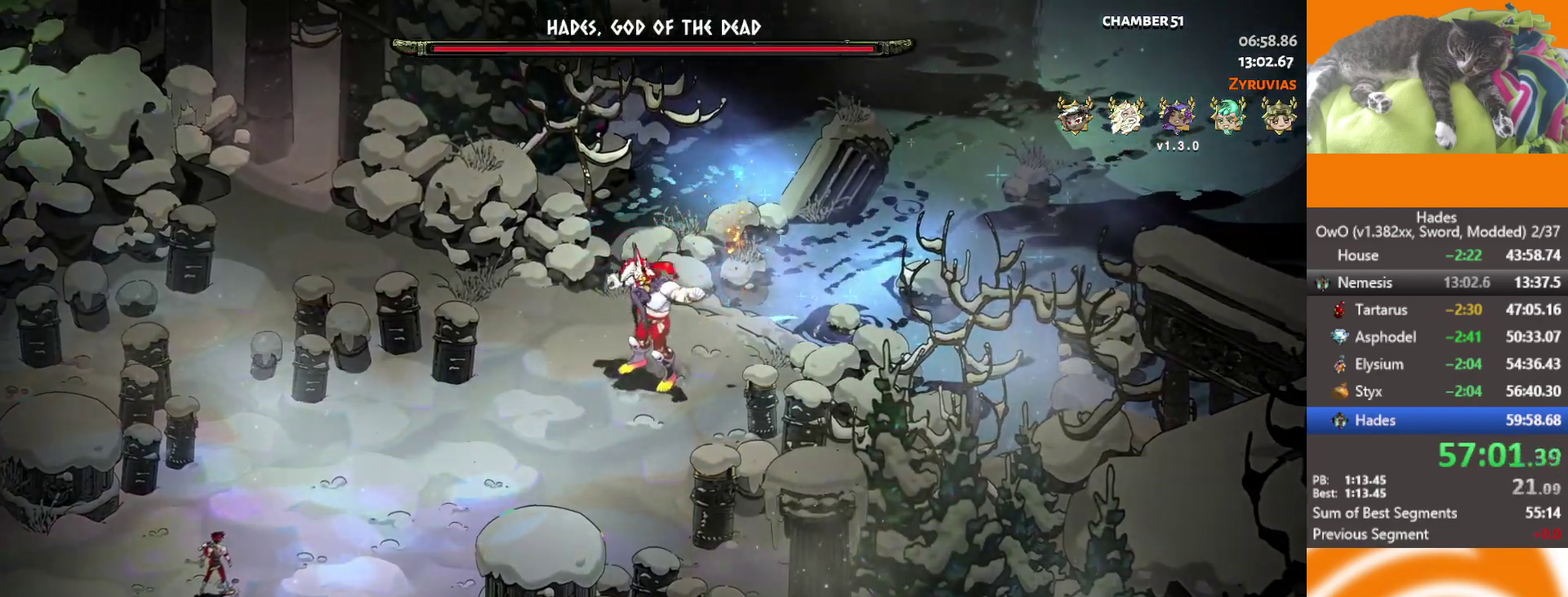
{"buttons": [], "left_stick": "up-right", "right_stick": "center", "events": [[67, "A", "down"], [133, "L2", "up"], [150, "A", "up"], [250, "A", "down"], [333, "A", "up"], [400, "A", "down"], [500, "A", "up"]]}
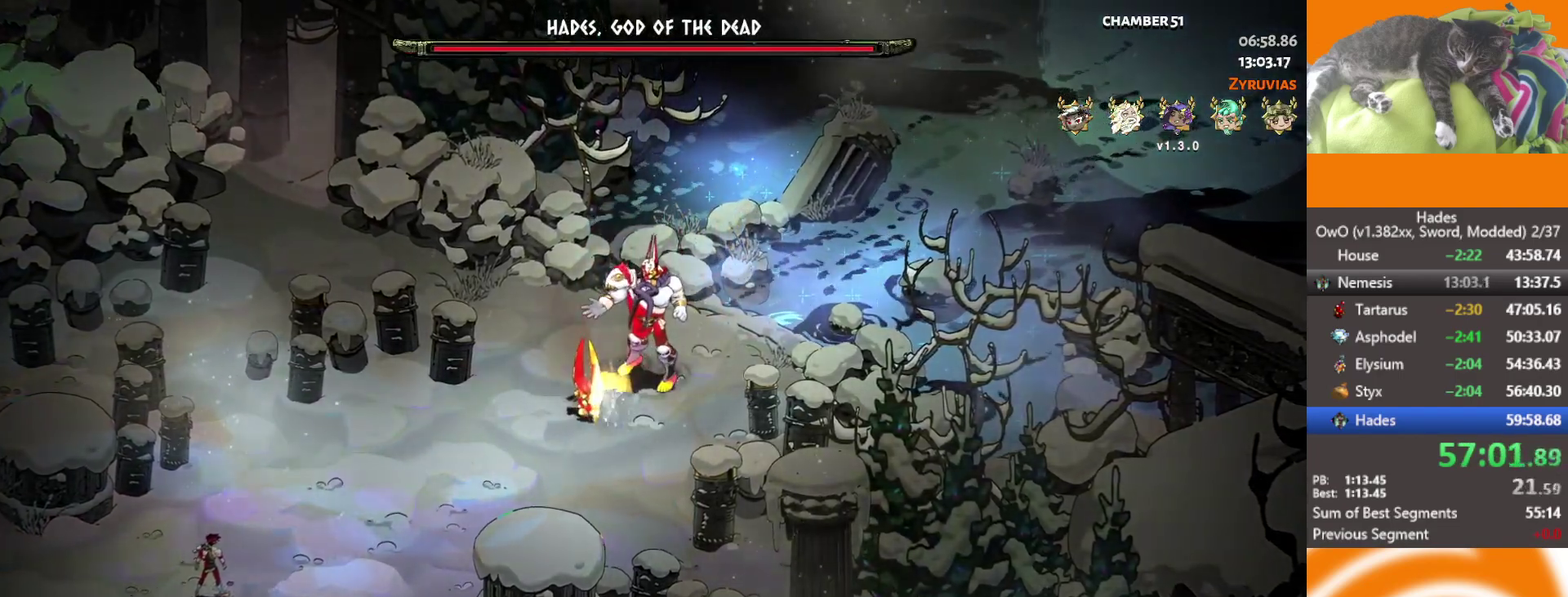
{"buttons": [], "left_stick": "up-right", "right_stick": "center", "events": [[67, "A", "down"], [83, "L2", "down"], [167, "A", "up"], [250, "A", "down"], [250, "L2", "up"], [333, "A", "up"], [400, "A", "down"], [483, "A", "up"]]}
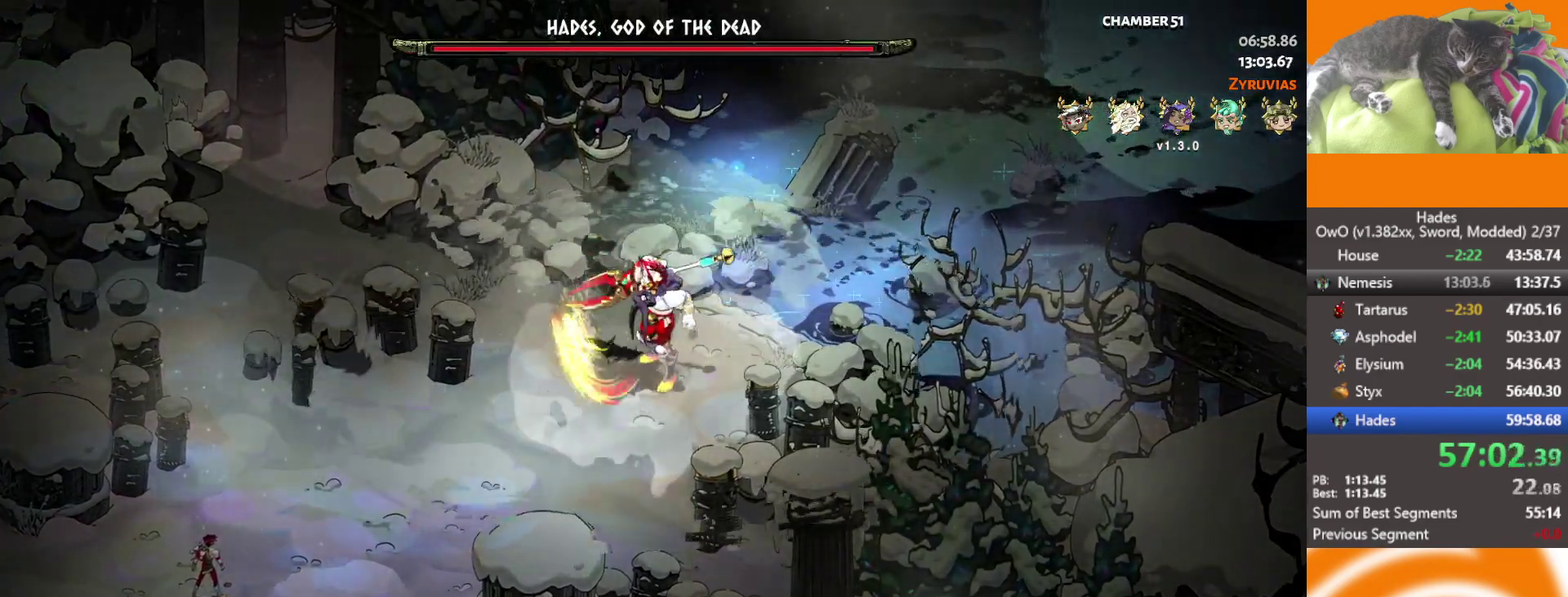
{"buttons": [], "left_stick": "up-right", "right_stick": "center", "events": [[67, "A", "down"], [167, "A", "up"], [250, "A", "down"], [350, "A", "up"]]}
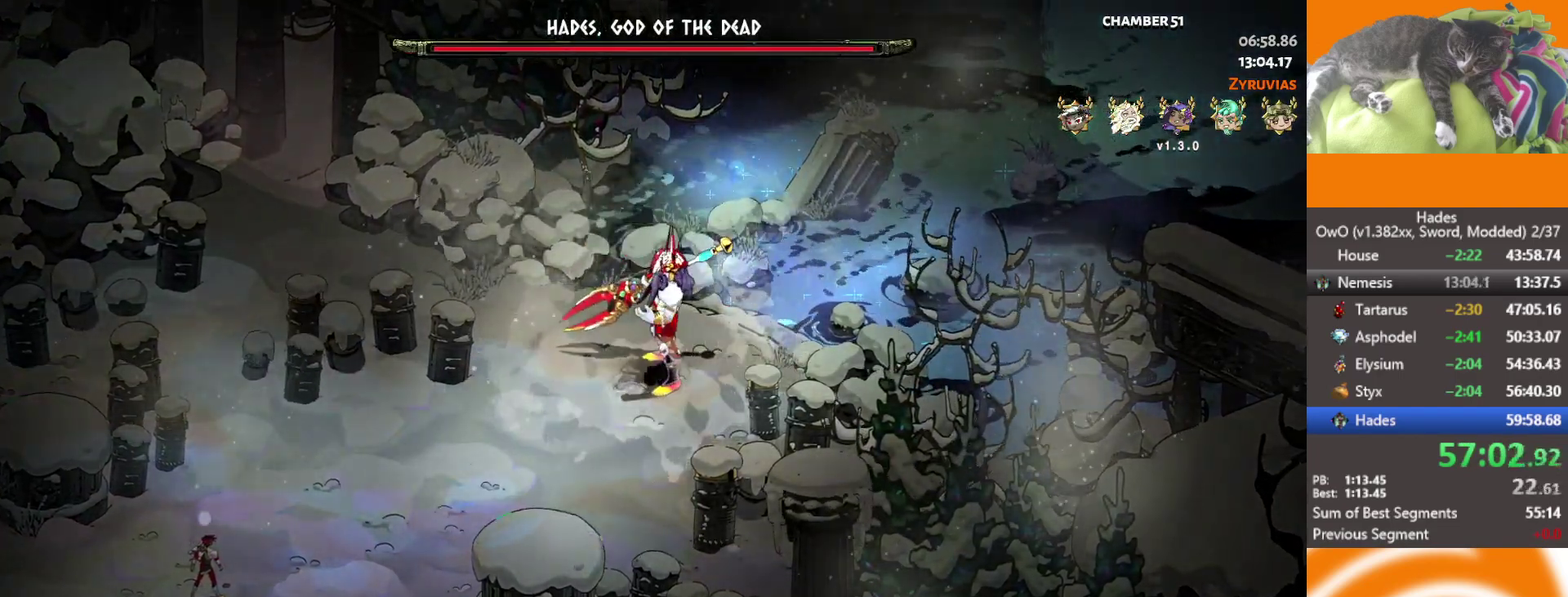
{"buttons": ["L2"], "left_stick": "up-right", "right_stick": "center", "events": [[117, "L2", "down"], [250, "L2", "up"], [333, "L2", "down"], [417, "L2", "up"], [500, "L2", "down"]]}
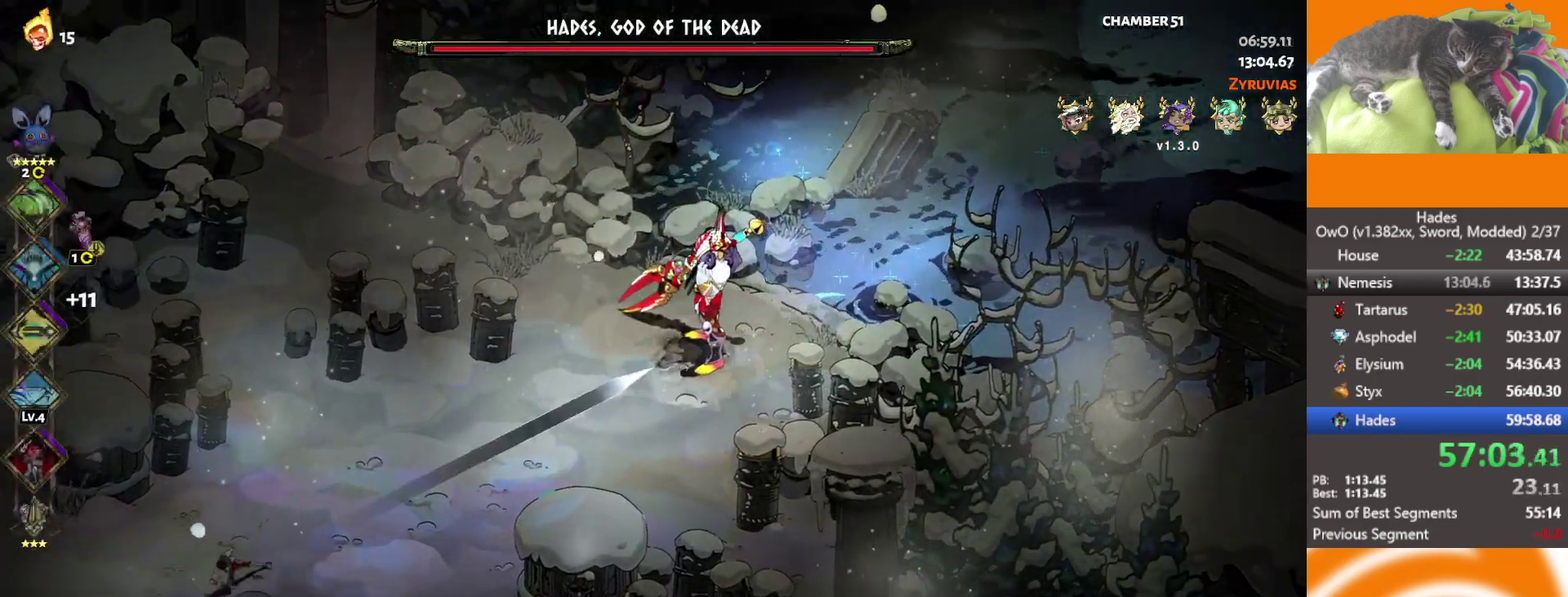
{"buttons": [], "left_stick": "up-right", "right_stick": "center", "events": [[50, "L2", "up"], [133, "L2", "down"], [200, "A", "down"], [267, "A", "up"], [300, "left_stick", "up"], [317, "A", "down"], [400, "A", "up"], [400, "B", "down"], [433, "L2", "up"], [433, "left_stick", "up-right"], [450, "B", "up"]]}
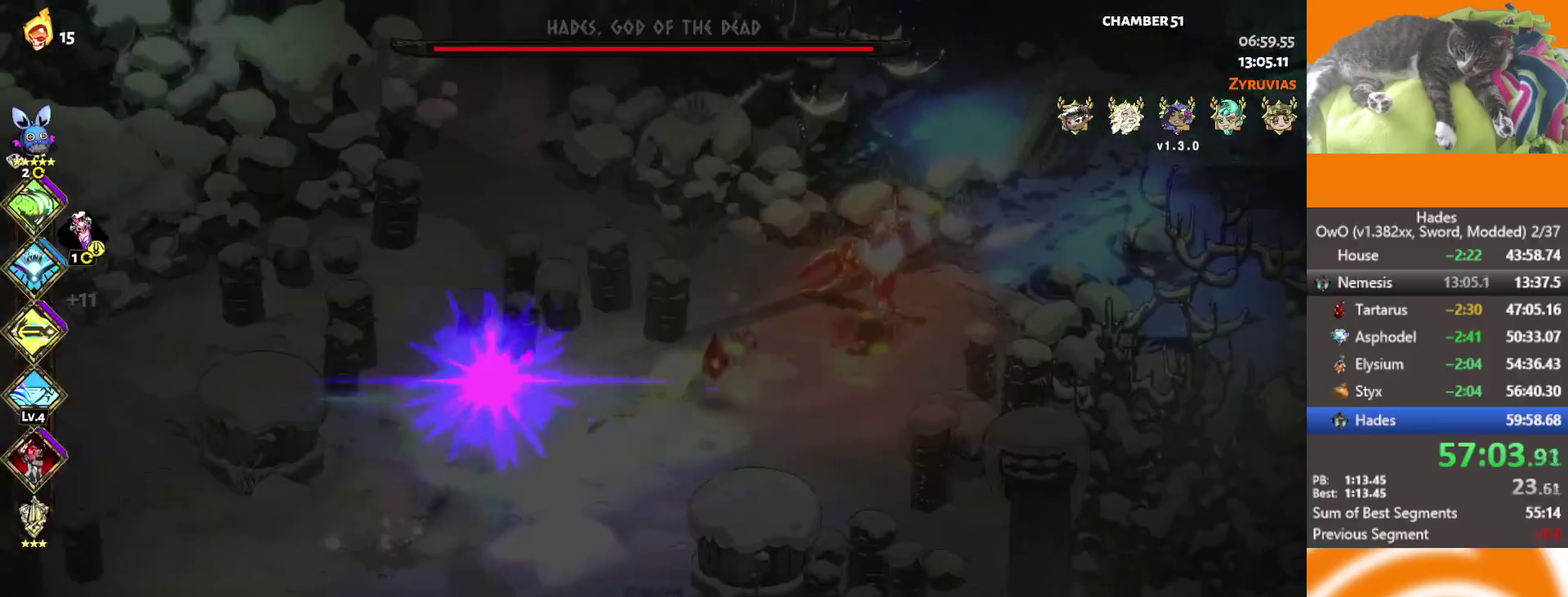
{"buttons": [], "left_stick": "up-right", "right_stick": "center", "events": []}
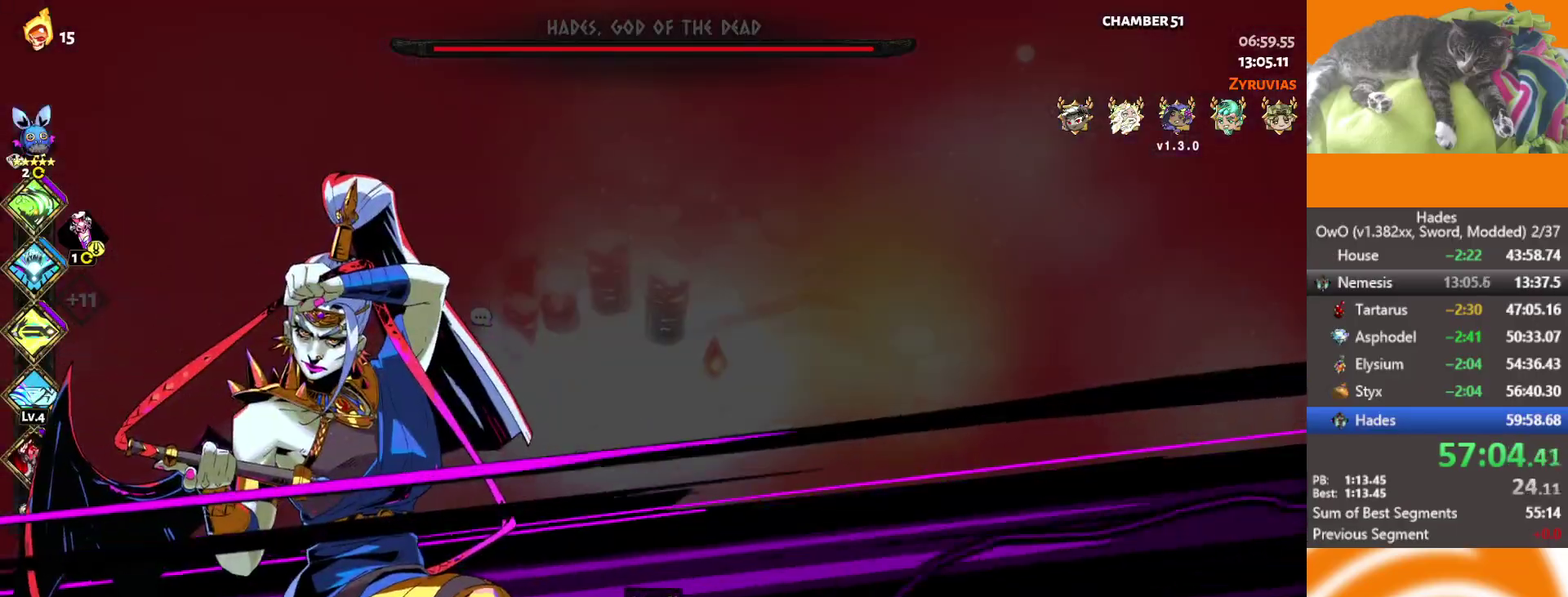
{"buttons": [], "left_stick": "up-right", "right_stick": "center", "events": []}